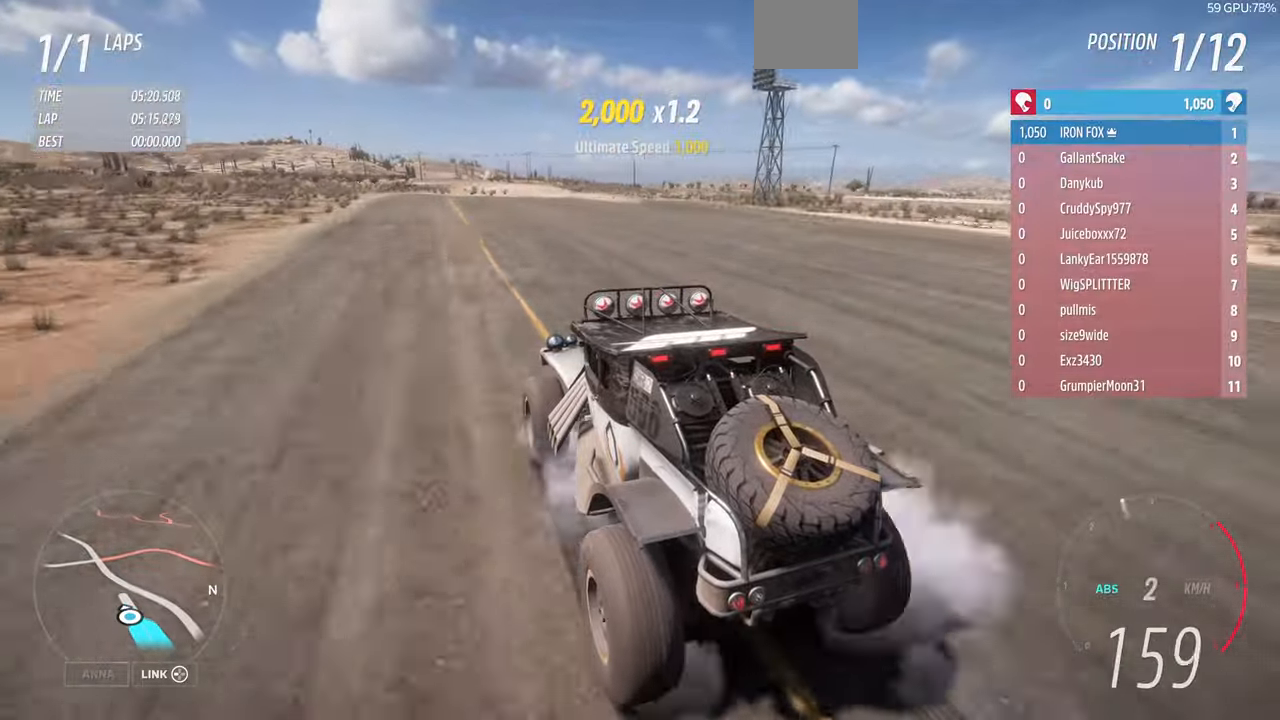
Gameplay with a controller (PlayStation layout); each line is a JSON object with the inputs held at the frame after it. "events" lists button and stick changes between this image and that frame as [ms after this image, input, new state], when the widget could be followed in between. Not read: START.
{"buttons": ["L2"], "left_stick": "center", "right_stick": "up", "events": []}
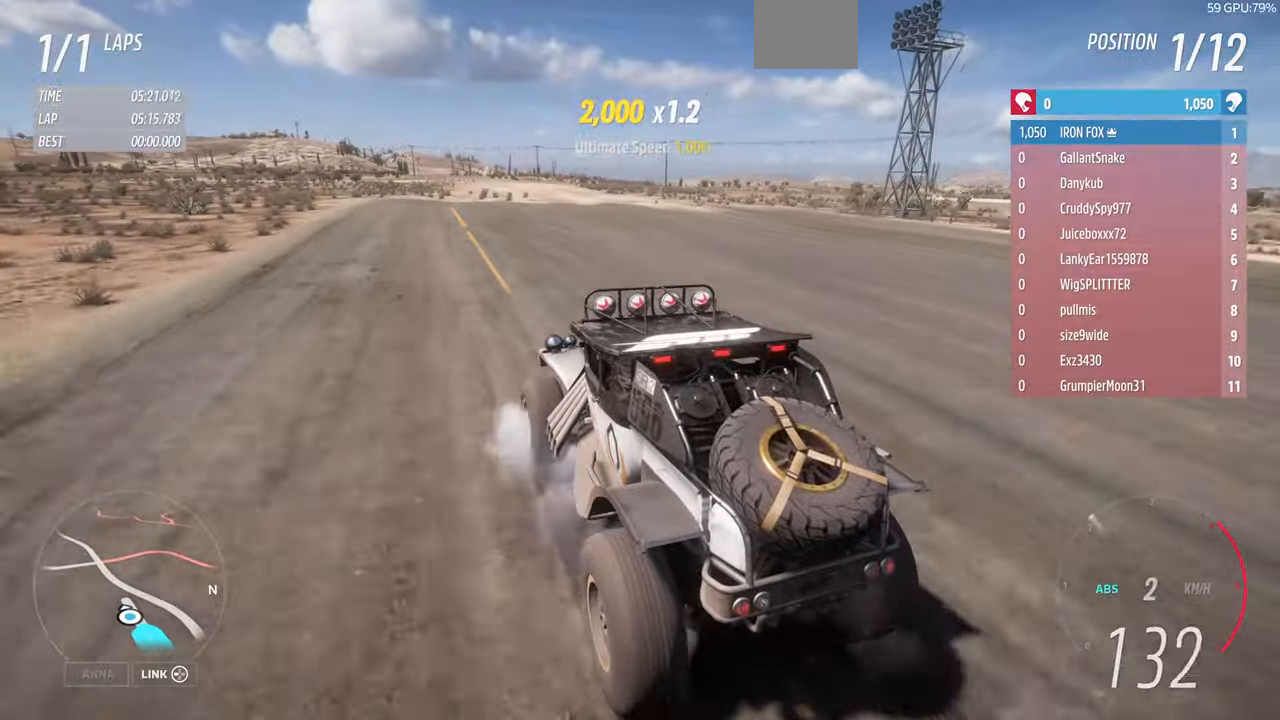
{"buttons": ["L2"], "left_stick": "right", "right_stick": "up", "events": [[100, "left_stick", "right"]]}
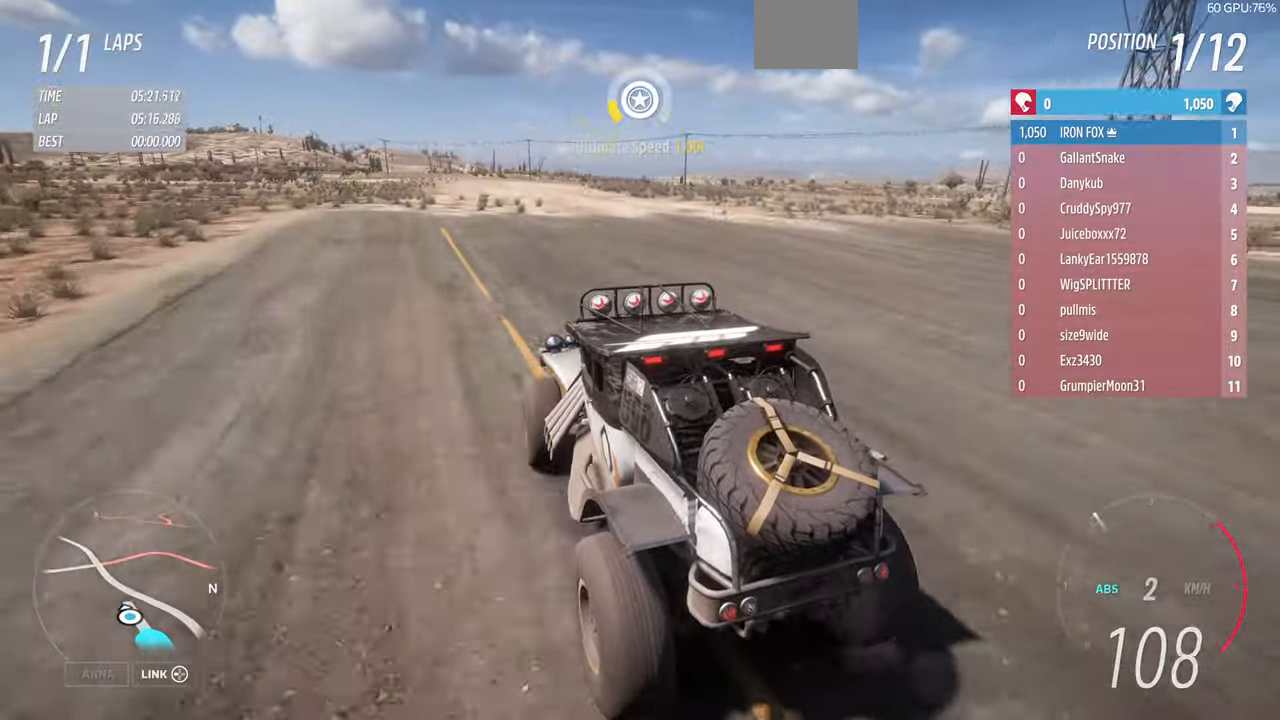
{"buttons": ["L2"], "left_stick": "right", "right_stick": "up", "events": []}
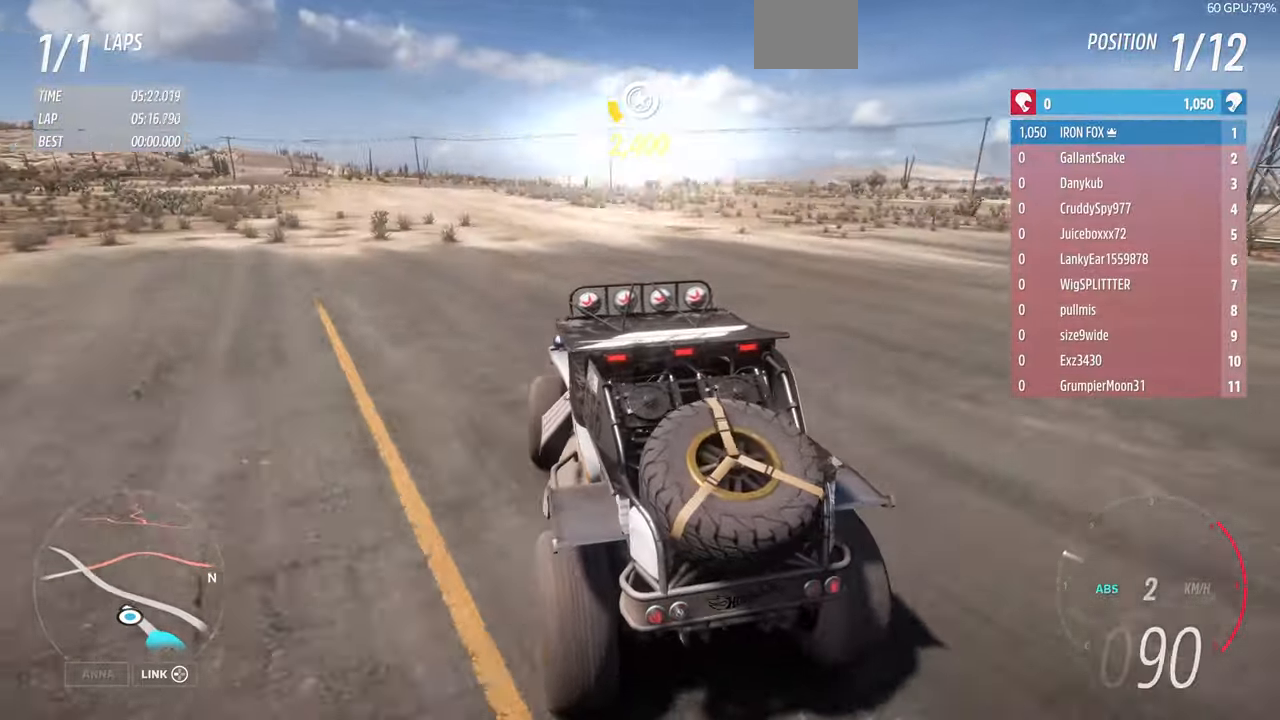
{"buttons": ["L2"], "left_stick": "right", "right_stick": "up", "events": []}
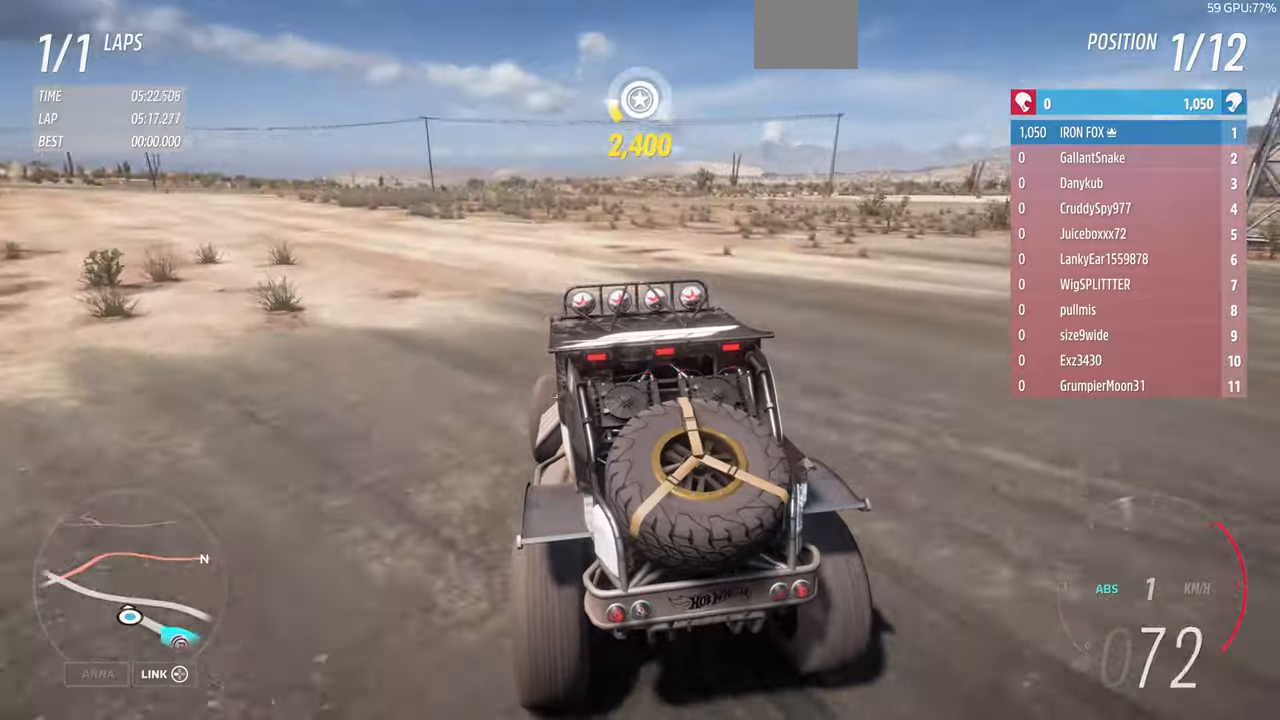
{"buttons": ["L2"], "left_stick": "right", "right_stick": "up", "events": []}
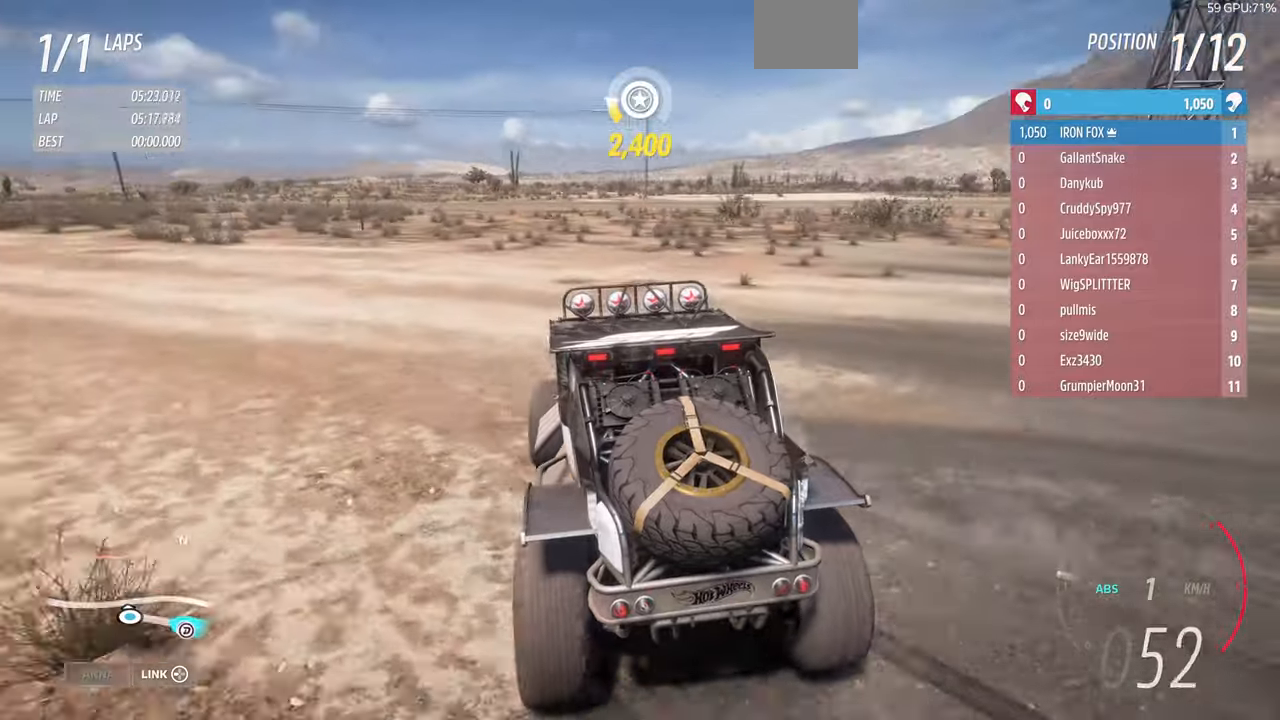
{"buttons": [], "left_stick": "right", "right_stick": "up", "events": [[34, "L2", "up"]]}
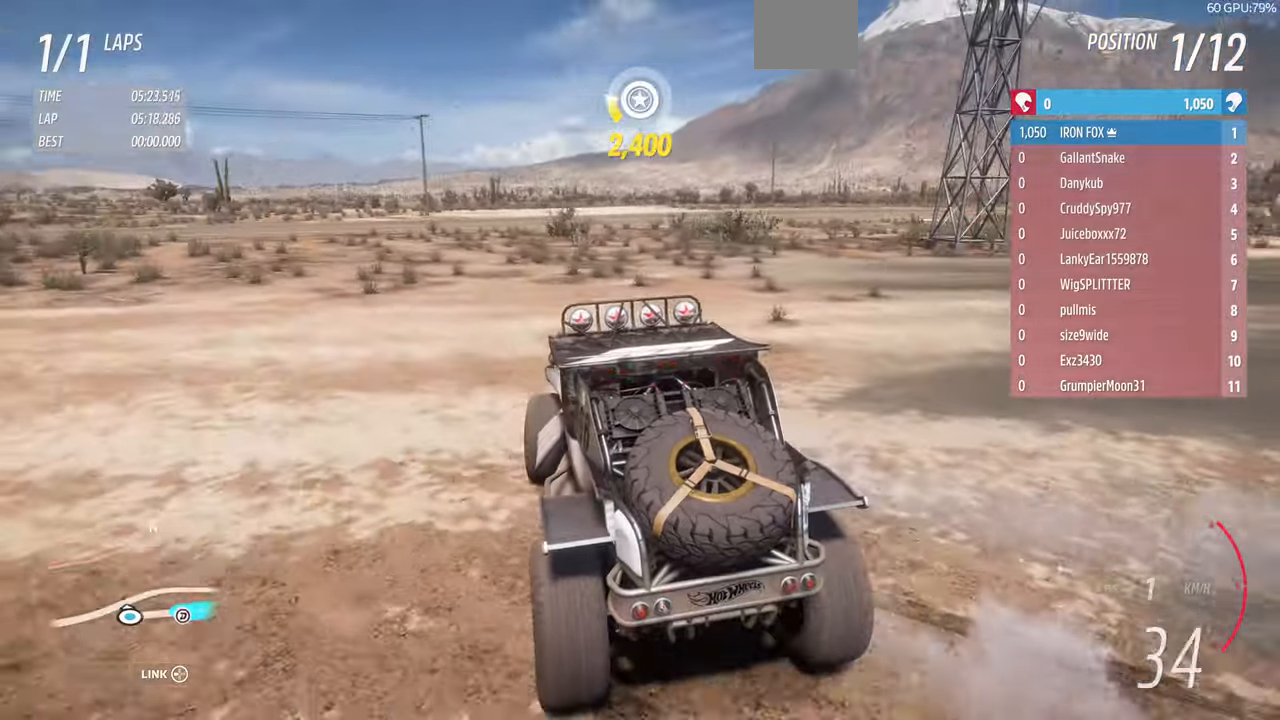
{"buttons": ["R2"], "left_stick": "right", "right_stick": "up", "events": [[234, "R2", "down"]]}
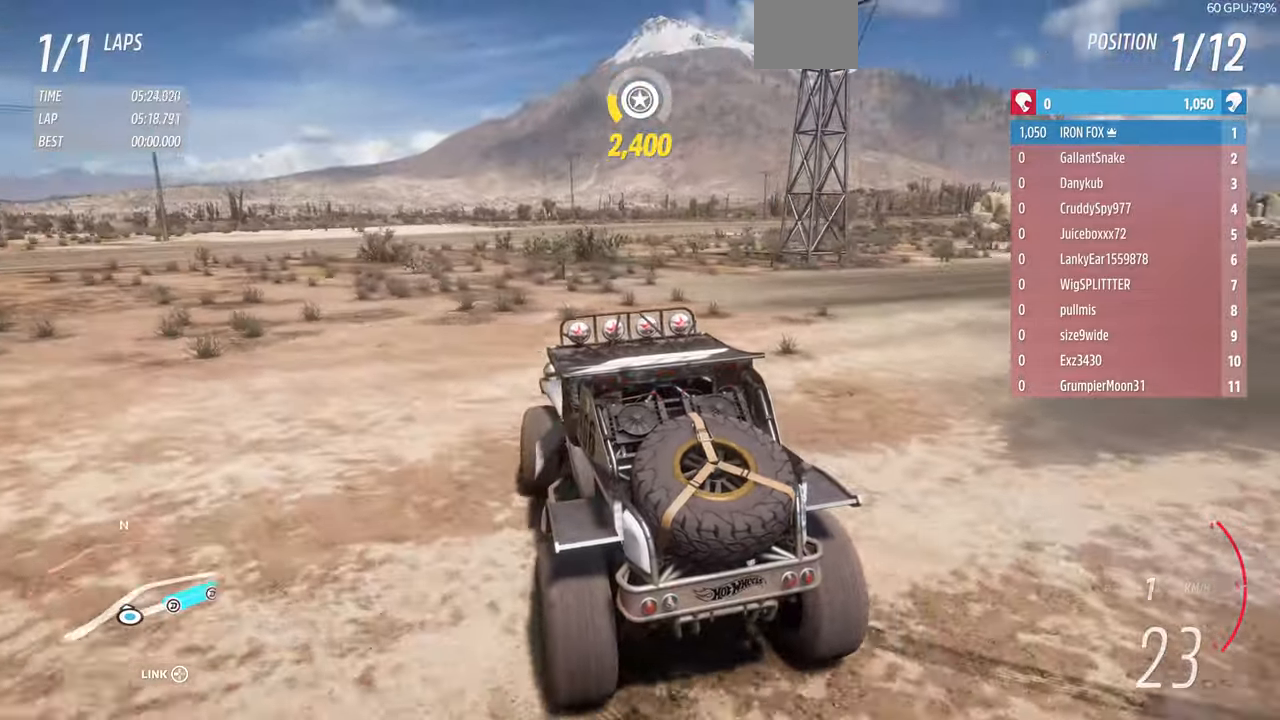
{"buttons": ["R2"], "left_stick": "right", "right_stick": "up", "events": [[34, "R1", "down"], [100, "R1", "up"]]}
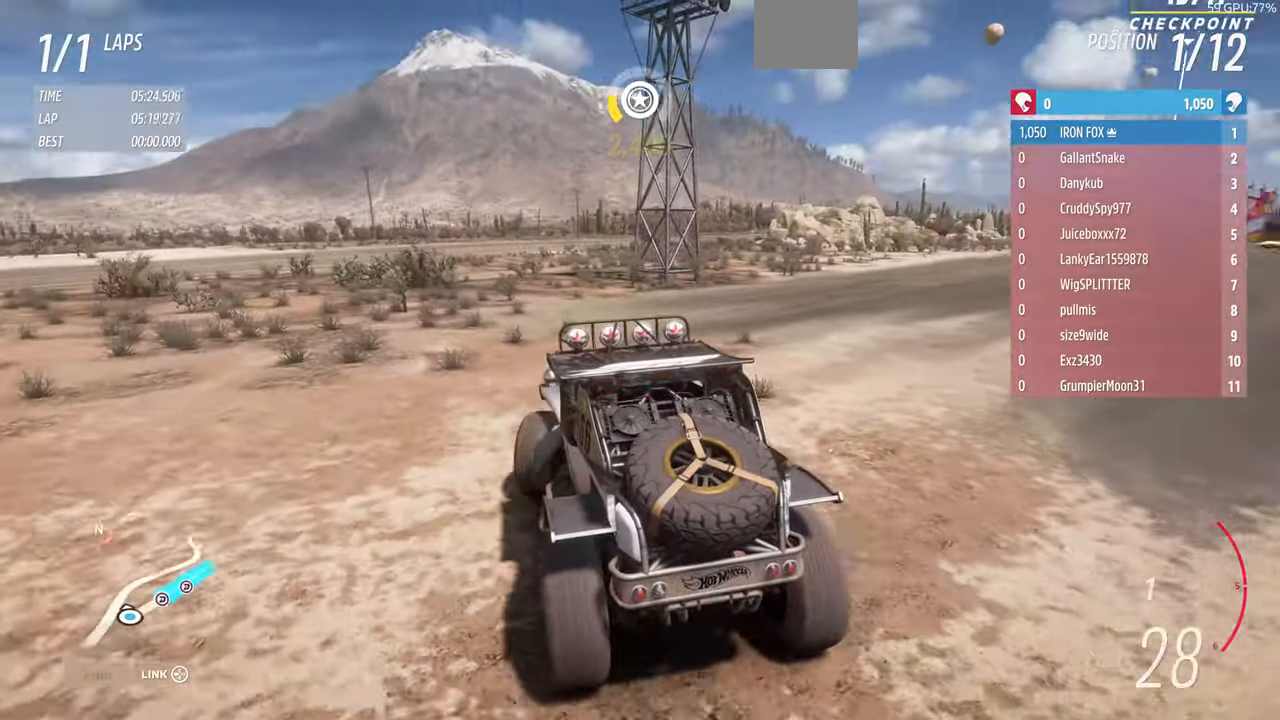
{"buttons": ["R2"], "left_stick": "right", "right_stick": "up", "events": []}
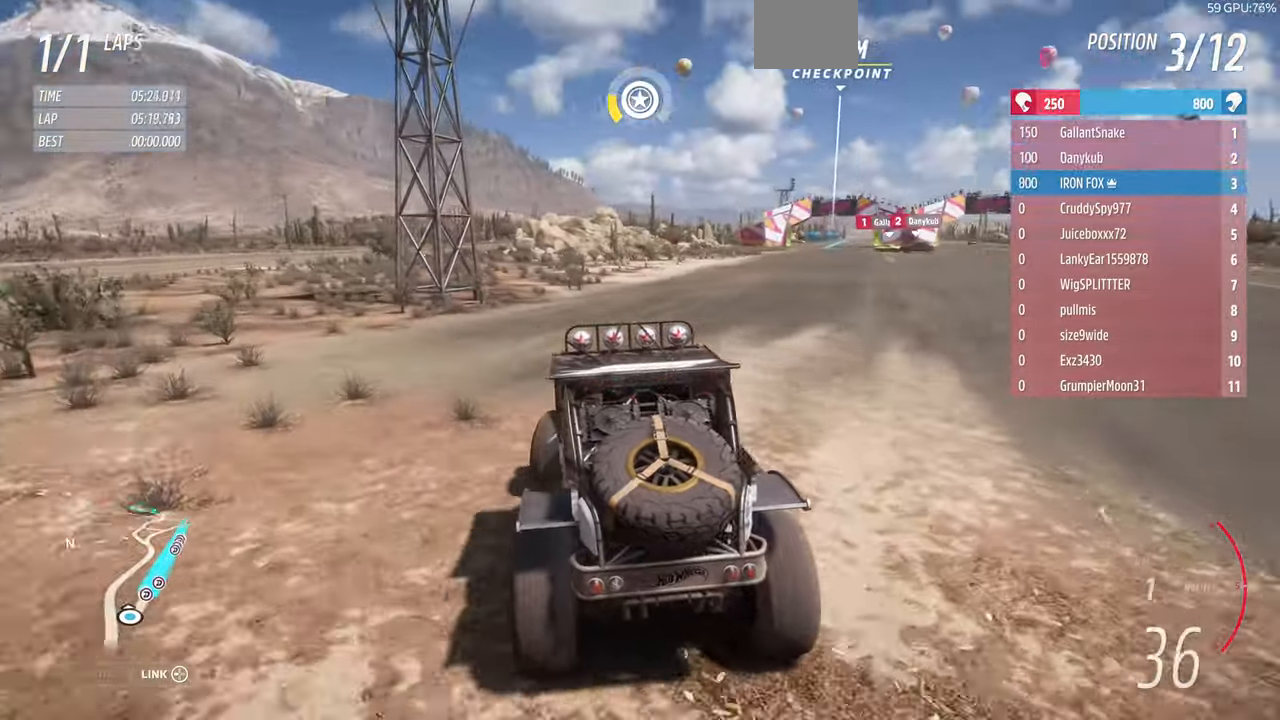
{"buttons": ["R2"], "left_stick": "up", "right_stick": "up", "events": [[34, "left_stick", "center"], [334, "left_stick", "up-left"], [400, "left_stick", "up"]]}
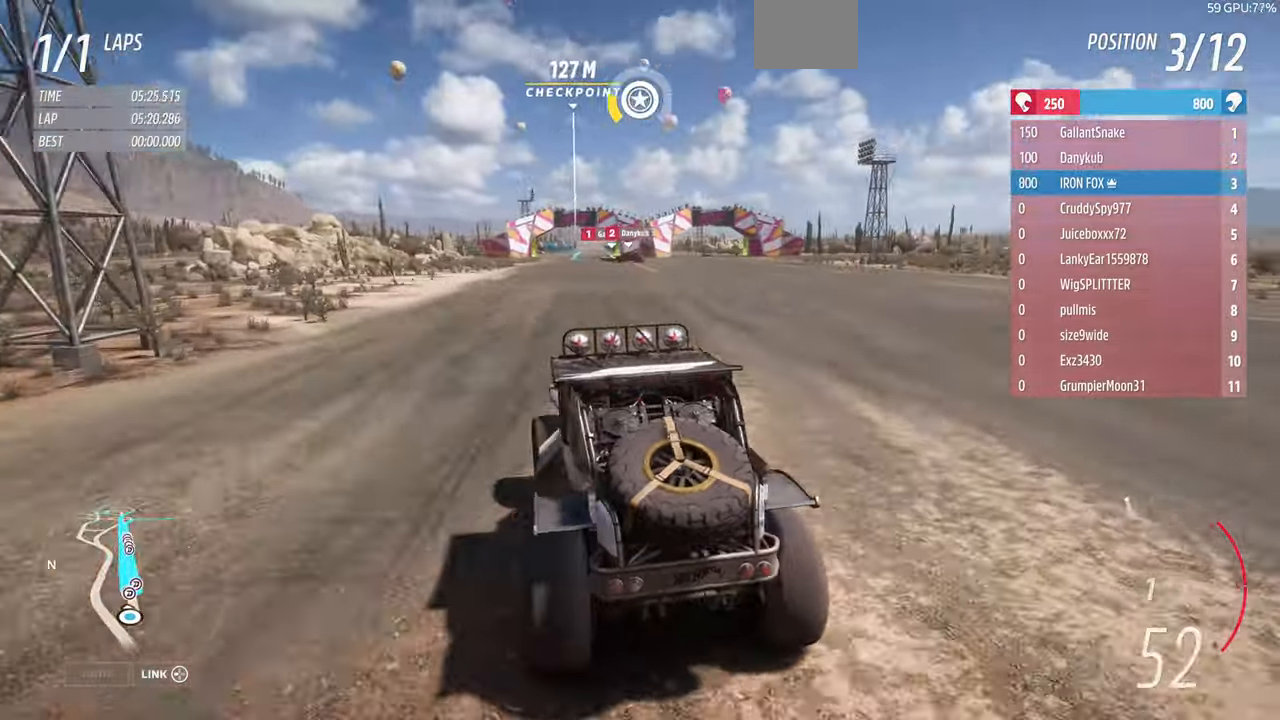
{"buttons": ["R2"], "left_stick": "up", "right_stick": "center", "events": [[500, "right_stick", "center"]]}
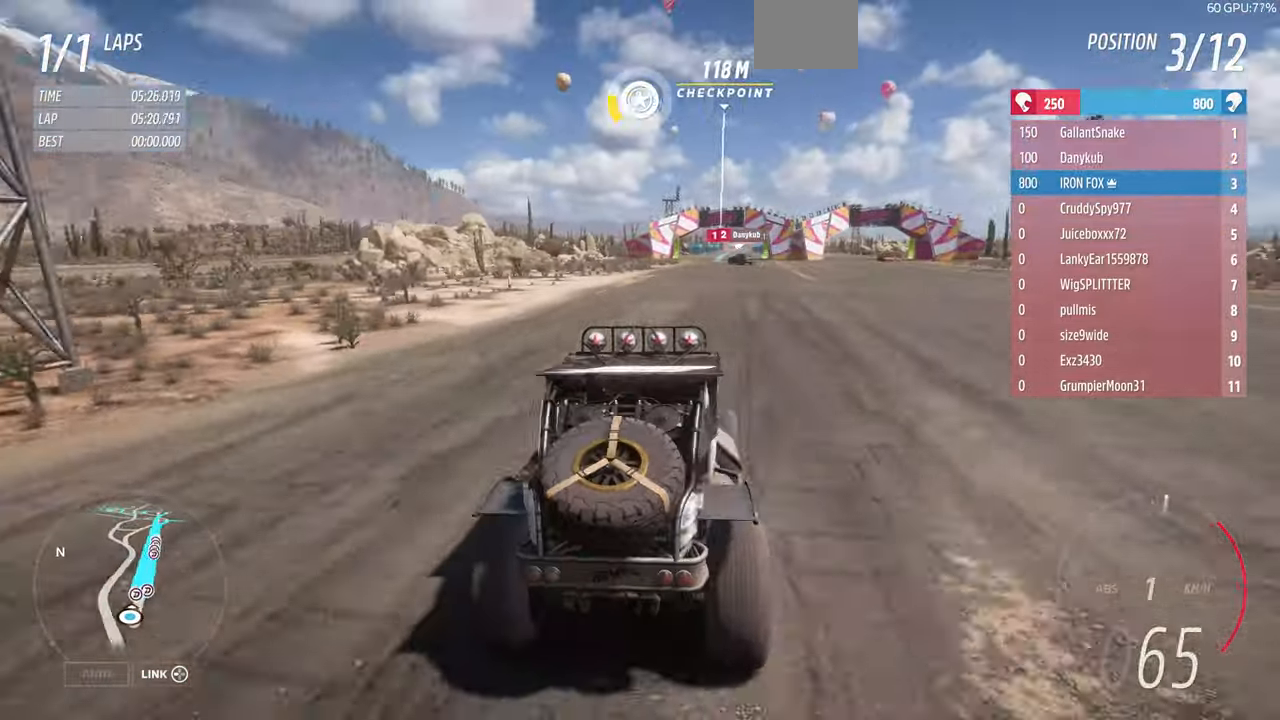
{"buttons": ["R2"], "left_stick": "up", "right_stick": "center", "events": []}
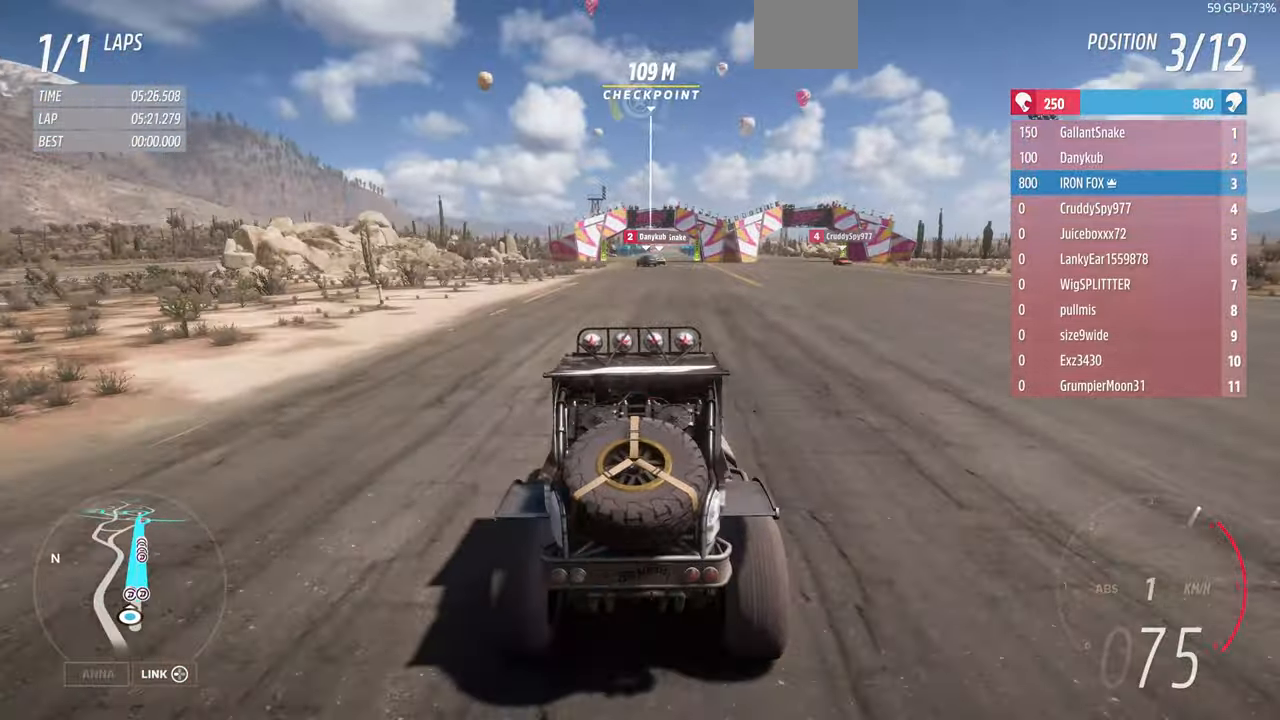
{"buttons": ["R2"], "left_stick": "up", "right_stick": "center", "events": []}
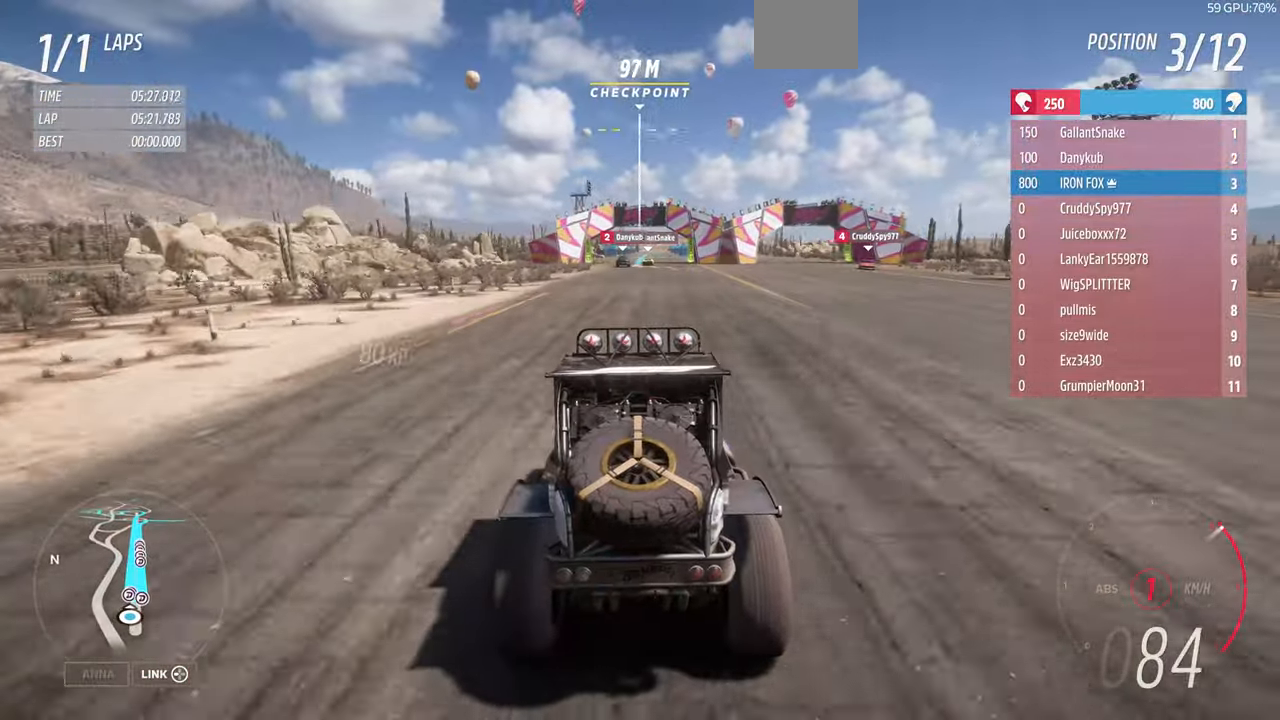
{"buttons": ["R2"], "left_stick": "up", "right_stick": "center", "events": []}
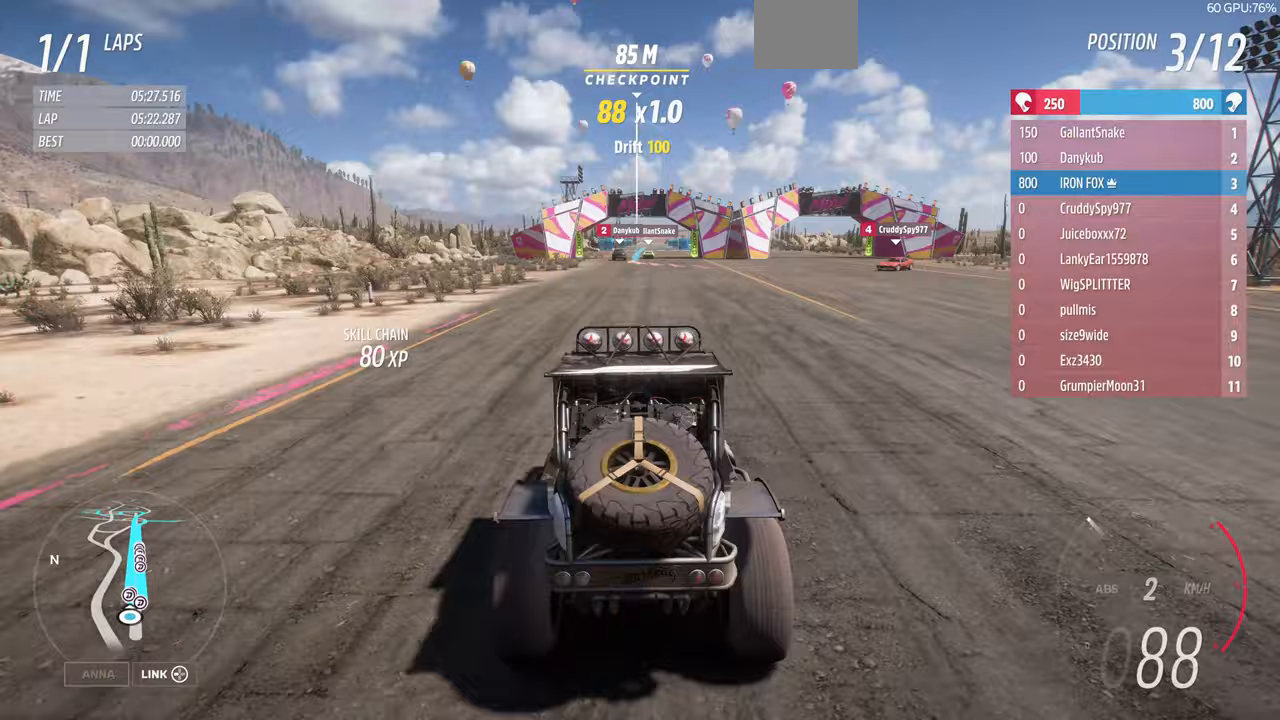
{"buttons": ["R2"], "left_stick": "up", "right_stick": "center", "events": []}
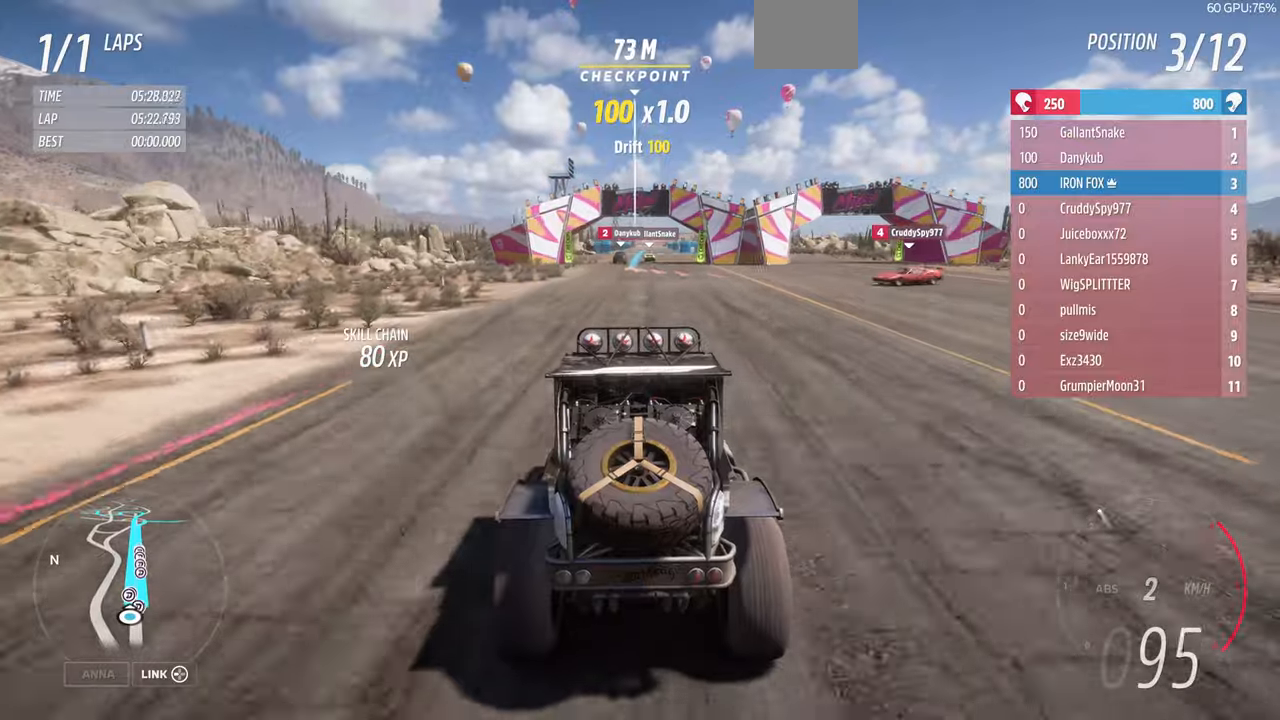
{"buttons": ["R2"], "left_stick": "up", "right_stick": "center", "events": []}
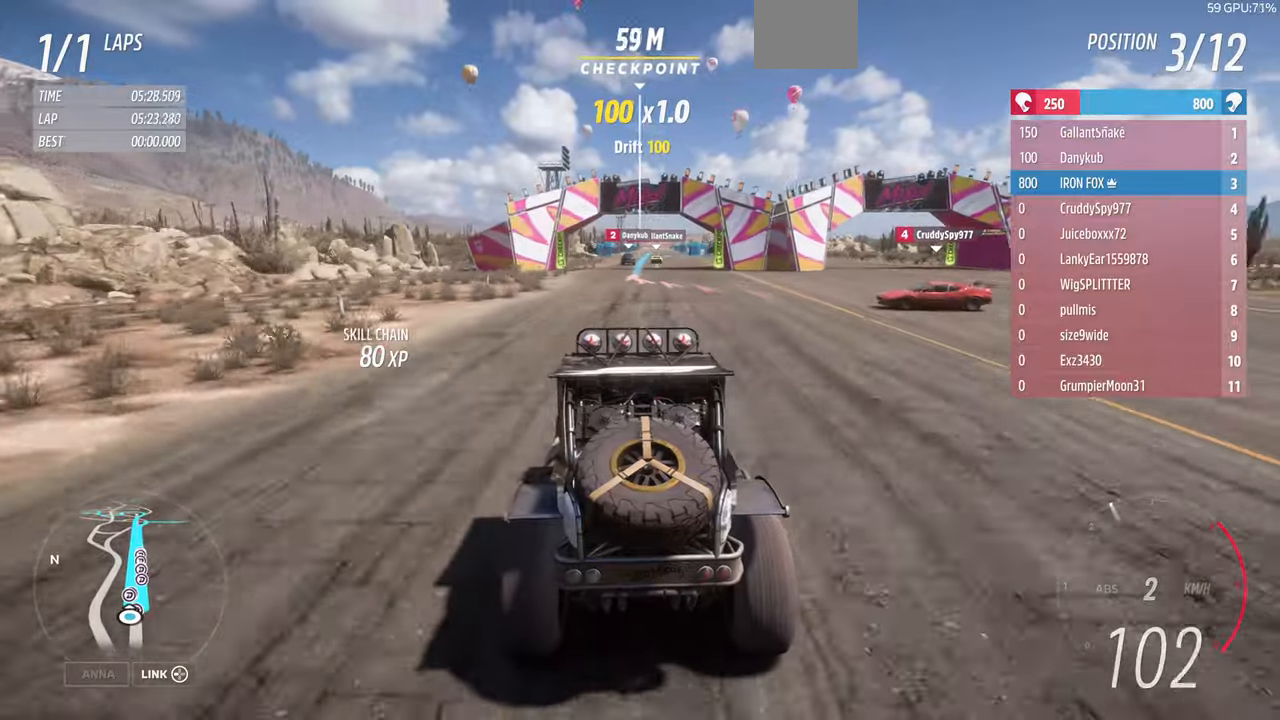
{"buttons": ["R2"], "left_stick": "up", "right_stick": "center", "events": []}
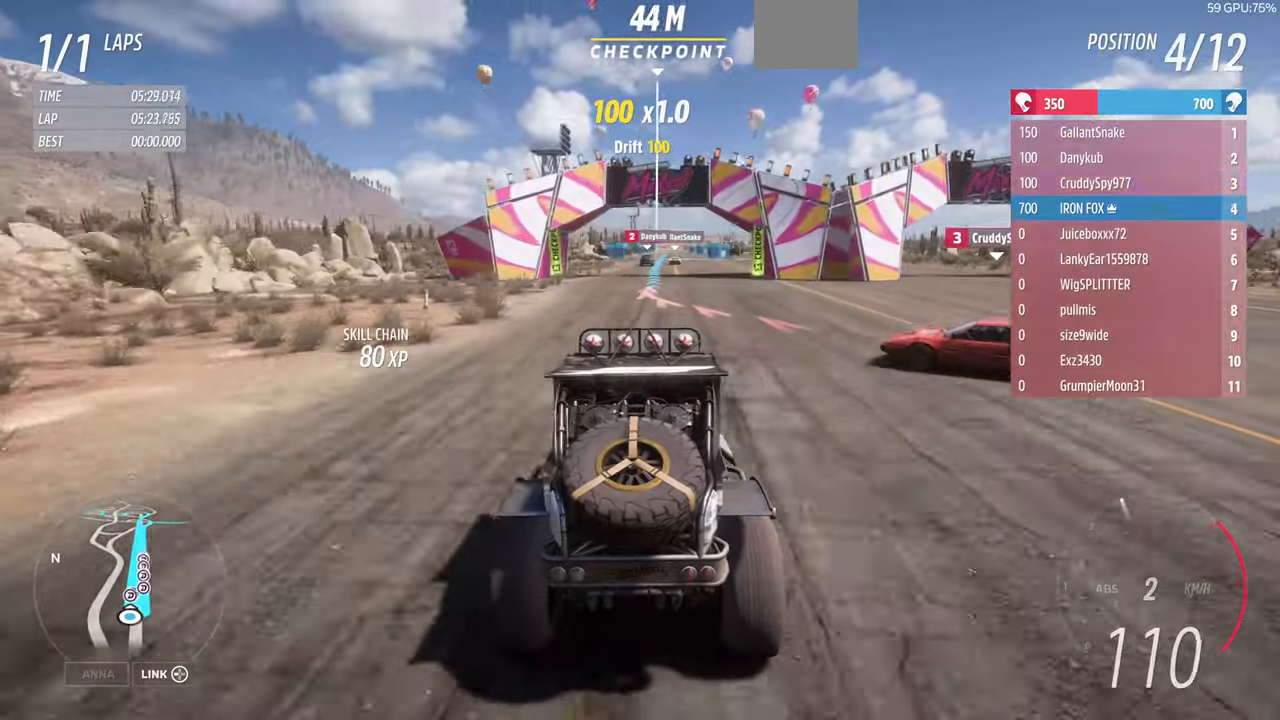
{"buttons": ["R2"], "left_stick": "center", "right_stick": "center", "events": [[33, "left_stick", "center"], [267, "left_stick", "up-left"], [400, "left_stick", "center"]]}
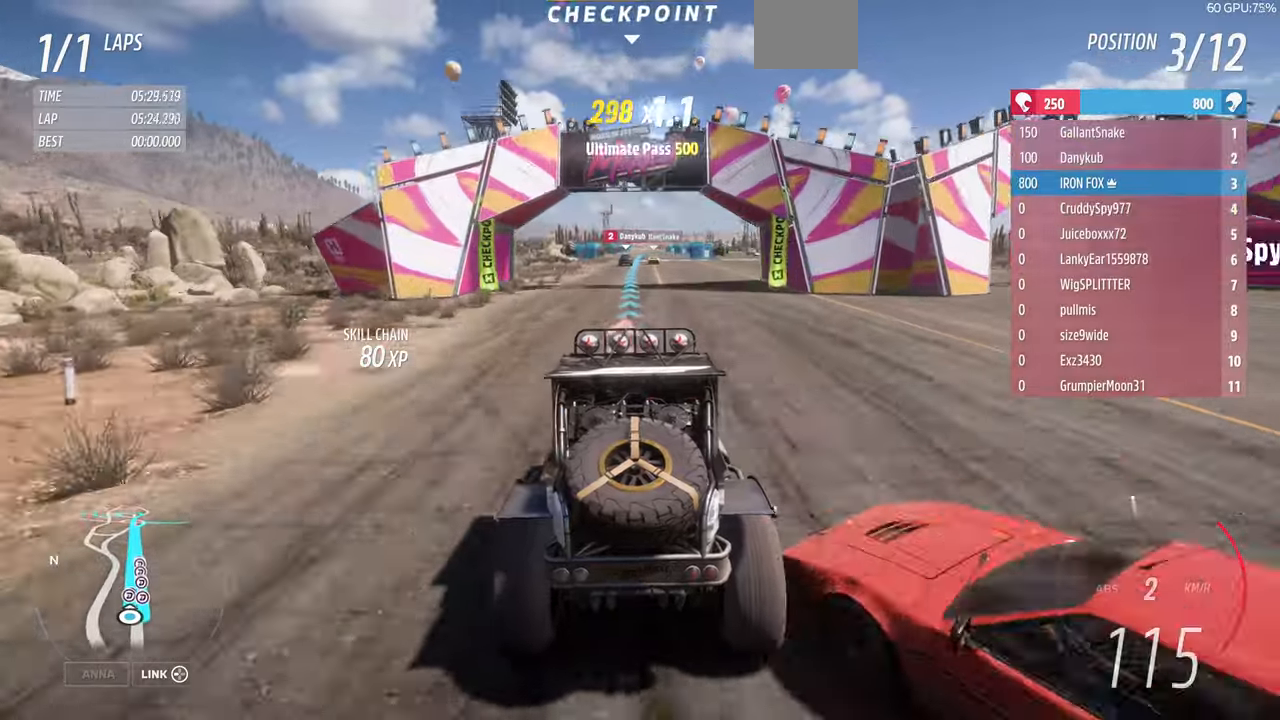
{"buttons": ["R2"], "left_stick": "center", "right_stick": "center", "events": [[33, "left_stick", "right"], [167, "left_stick", "center"]]}
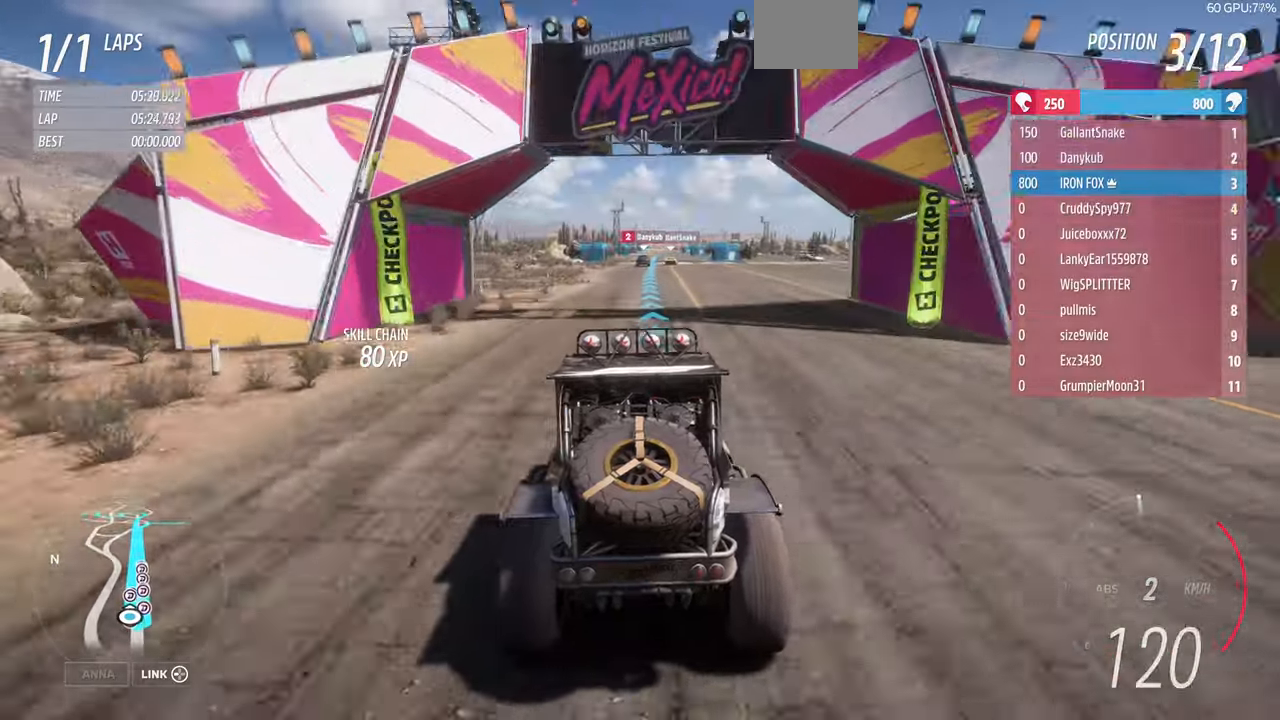
{"buttons": ["R2"], "left_stick": "center", "right_stick": "center", "events": [[33, "left_stick", "right"], [67, "R1", "down"], [200, "left_stick", "center"], [467, "R1", "up"]]}
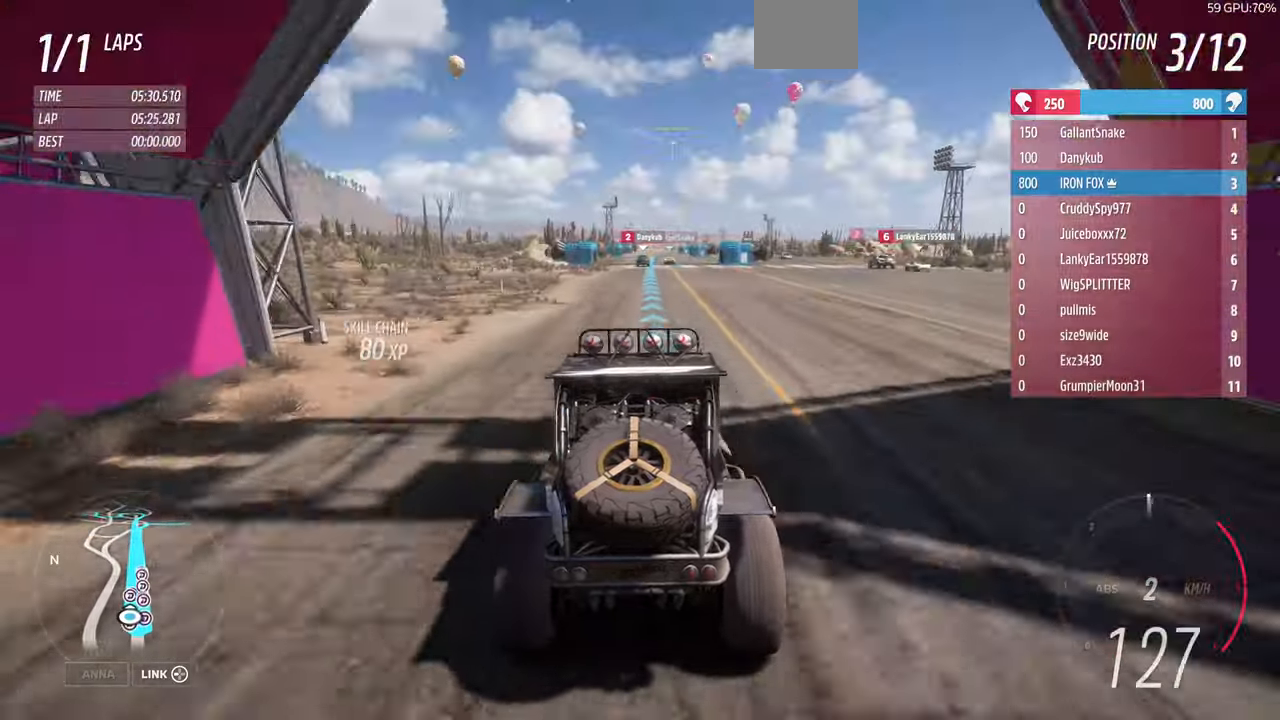
{"buttons": ["R2"], "left_stick": "center", "right_stick": "center", "events": [[333, "left_stick", "right"], [500, "left_stick", "center"]]}
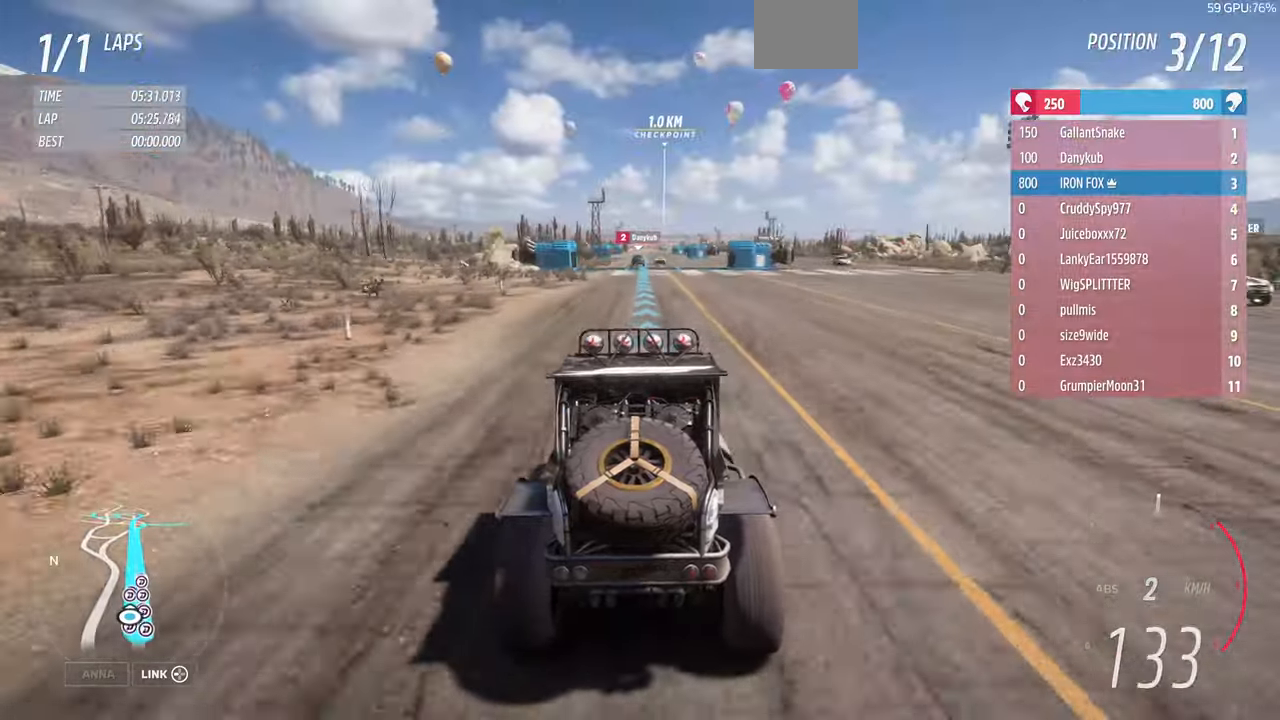
{"buttons": ["R2"], "left_stick": "center", "right_stick": "center", "events": []}
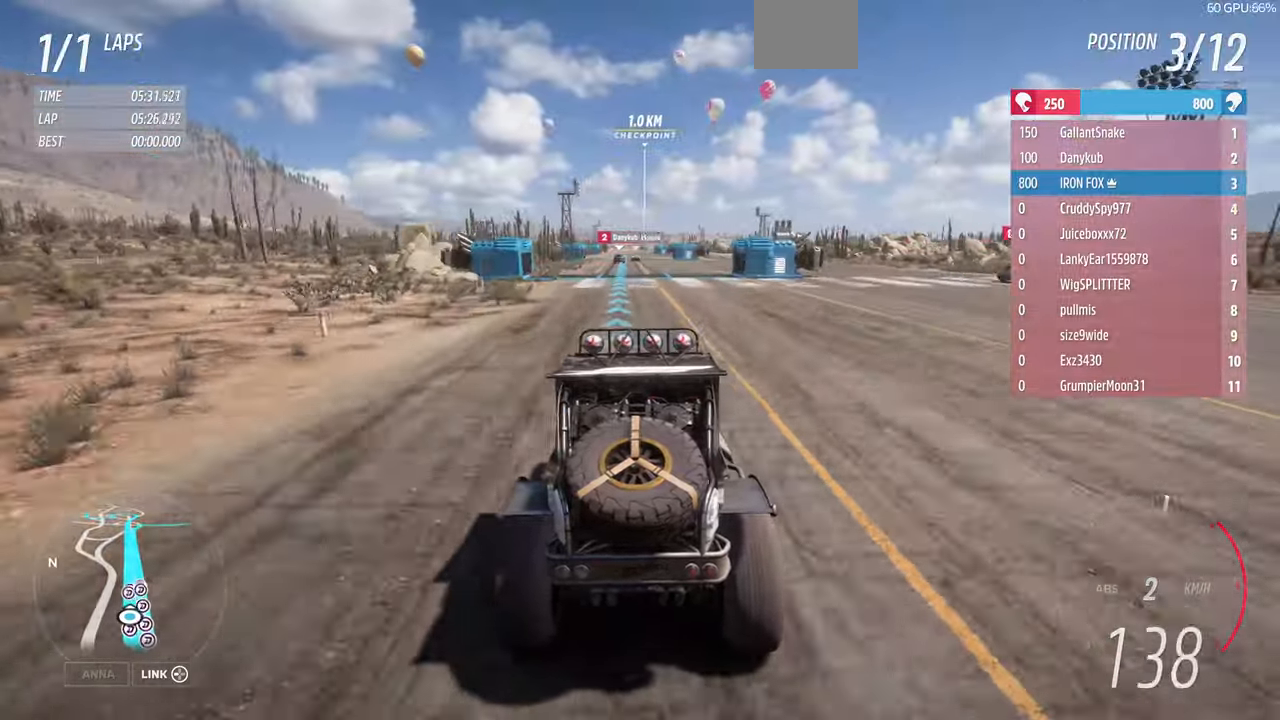
{"buttons": ["R2"], "left_stick": "center", "right_stick": "center", "events": []}
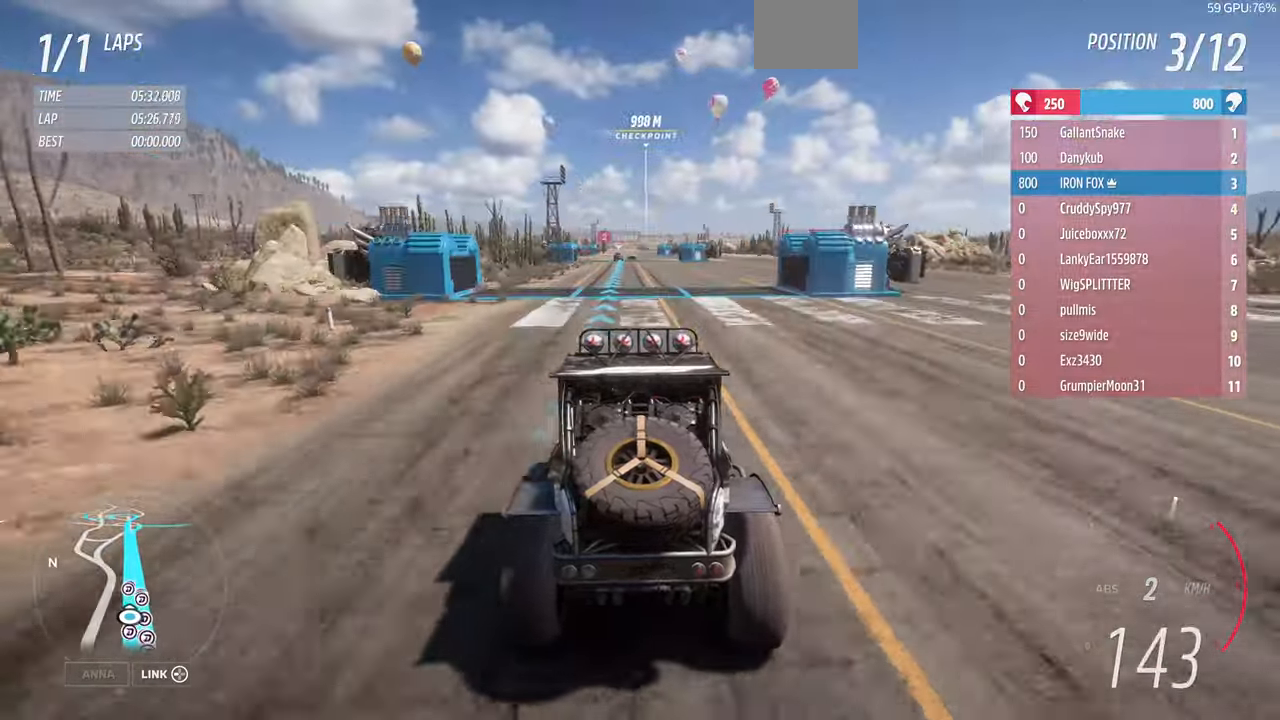
{"buttons": ["R2"], "left_stick": "center", "right_stick": "center", "events": []}
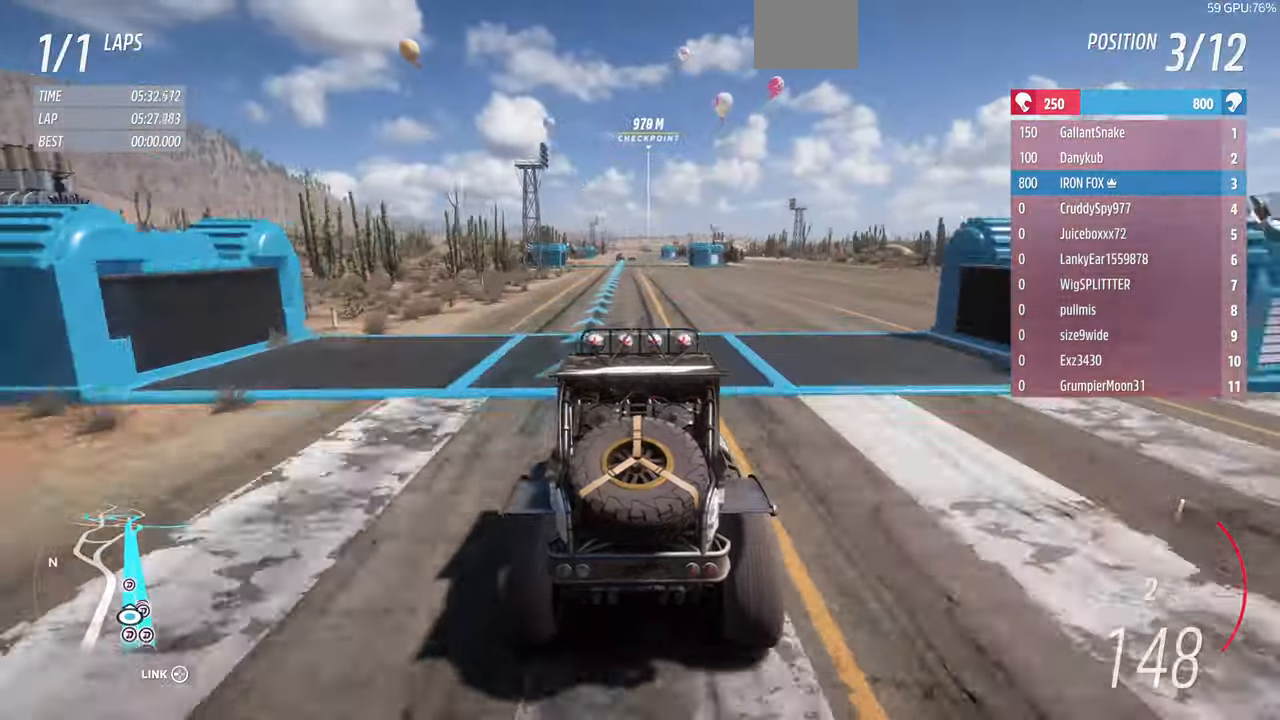
{"buttons": ["R2"], "left_stick": "center", "right_stick": "center", "events": []}
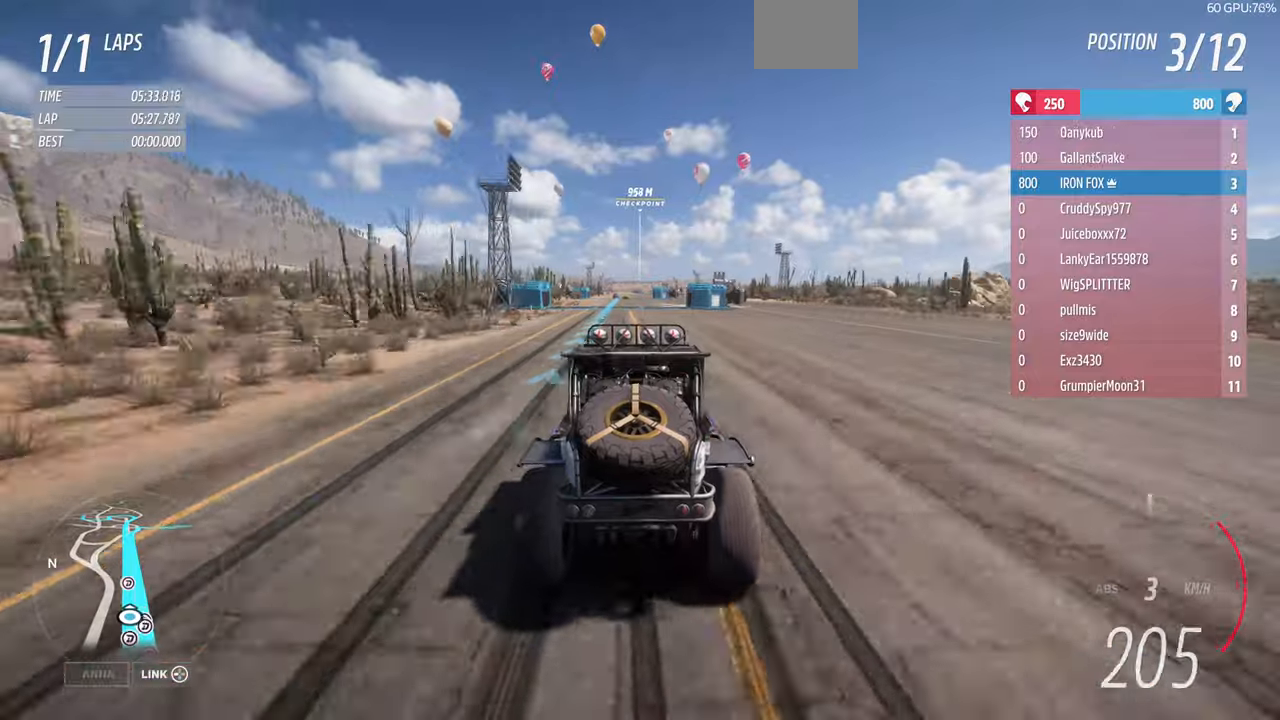
{"buttons": ["R2"], "left_stick": "center", "right_stick": "center", "events": []}
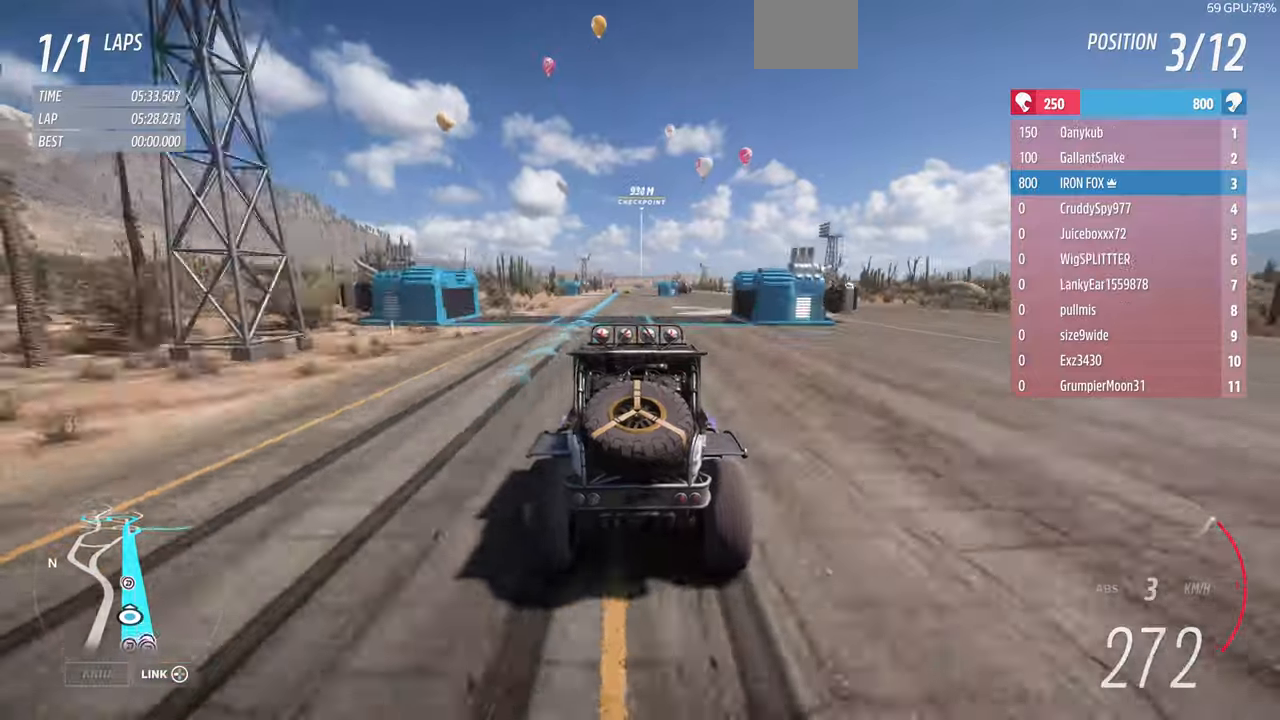
{"buttons": ["R2"], "left_stick": "center", "right_stick": "center", "events": []}
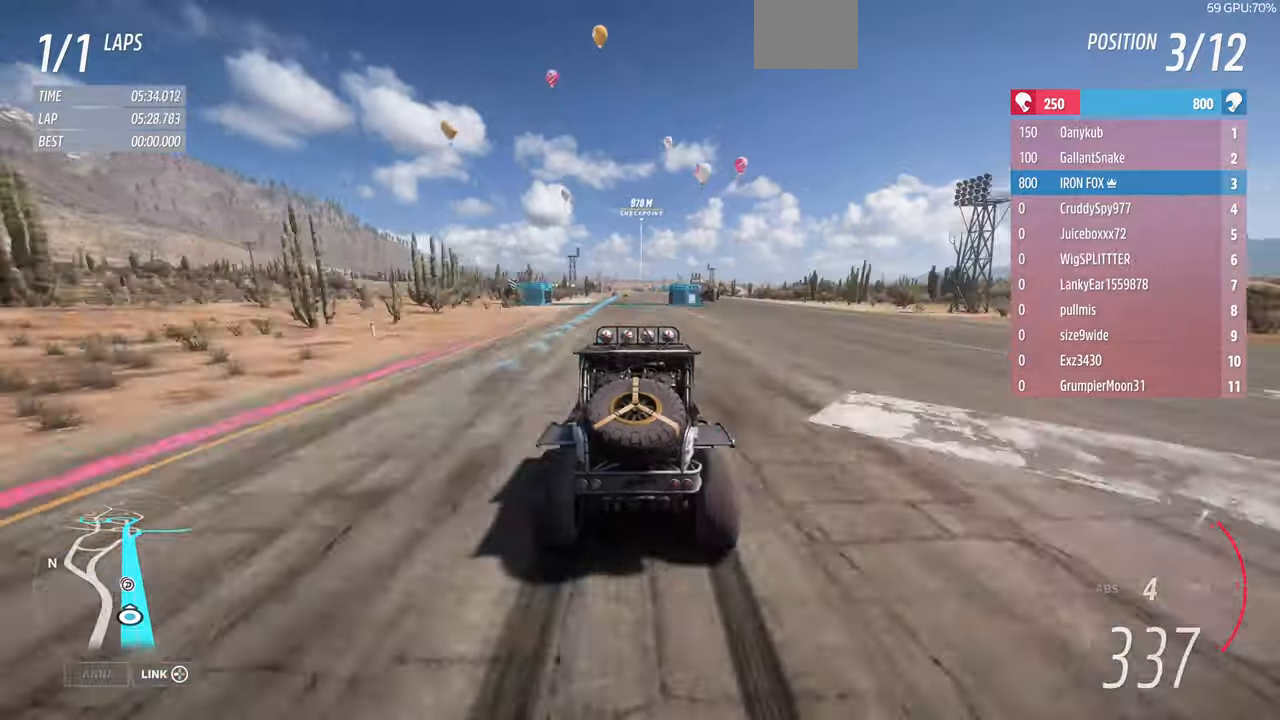
{"buttons": ["R2"], "left_stick": "center", "right_stick": "center", "events": [[300, "left_stick", "right"], [433, "left_stick", "center"]]}
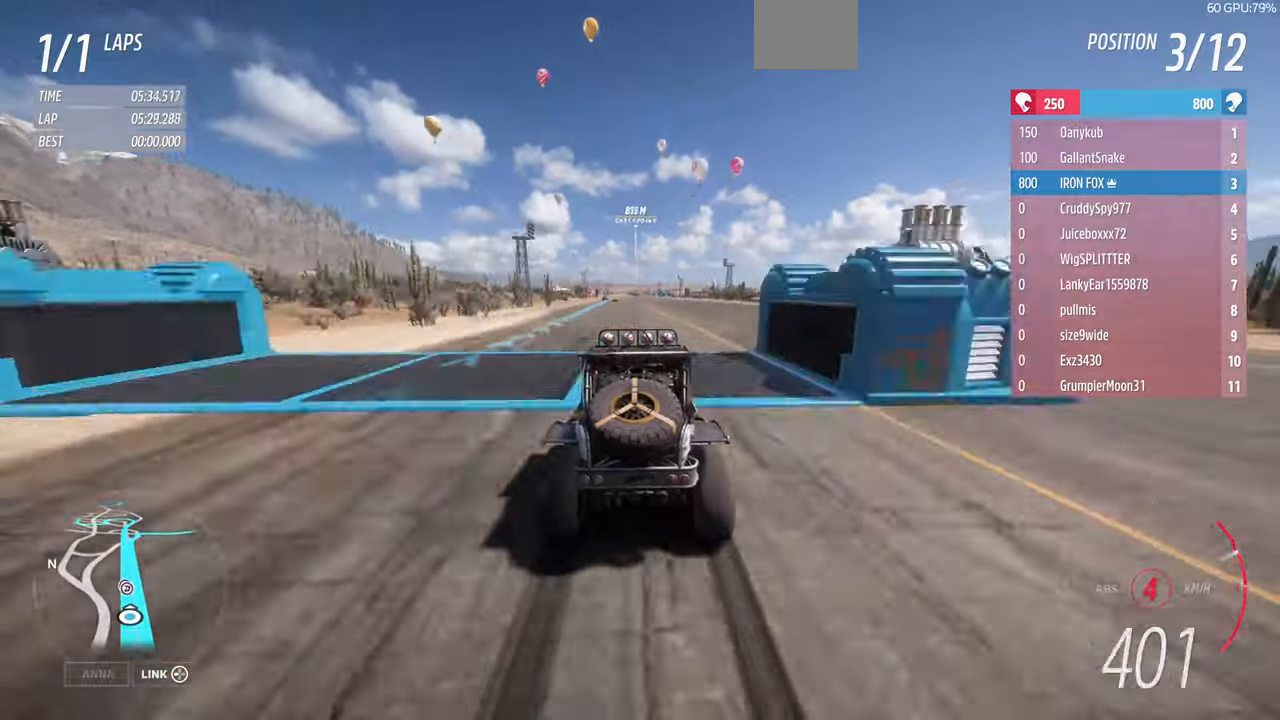
{"buttons": ["R2"], "left_stick": "right", "right_stick": "center", "events": [[500, "left_stick", "right"]]}
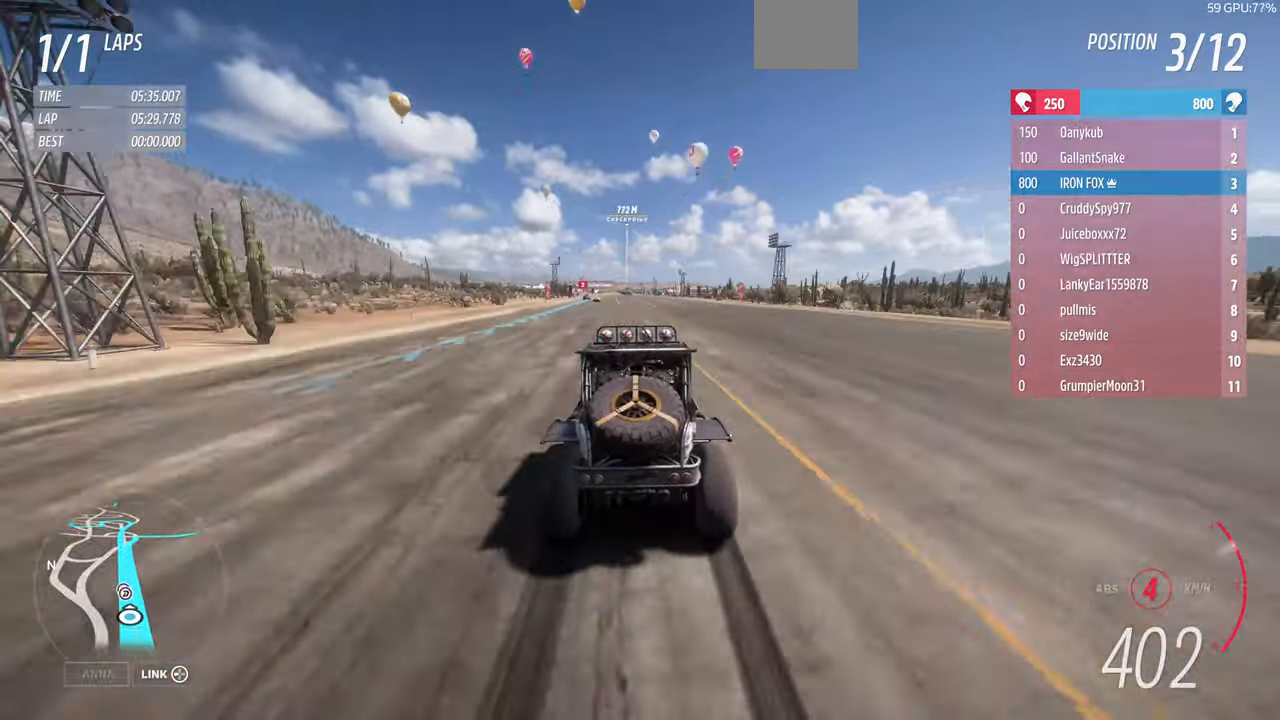
{"buttons": ["R2"], "left_stick": "center", "right_stick": "center", "events": [[133, "left_stick", "center"], [366, "left_stick", "right"], [500, "left_stick", "center"]]}